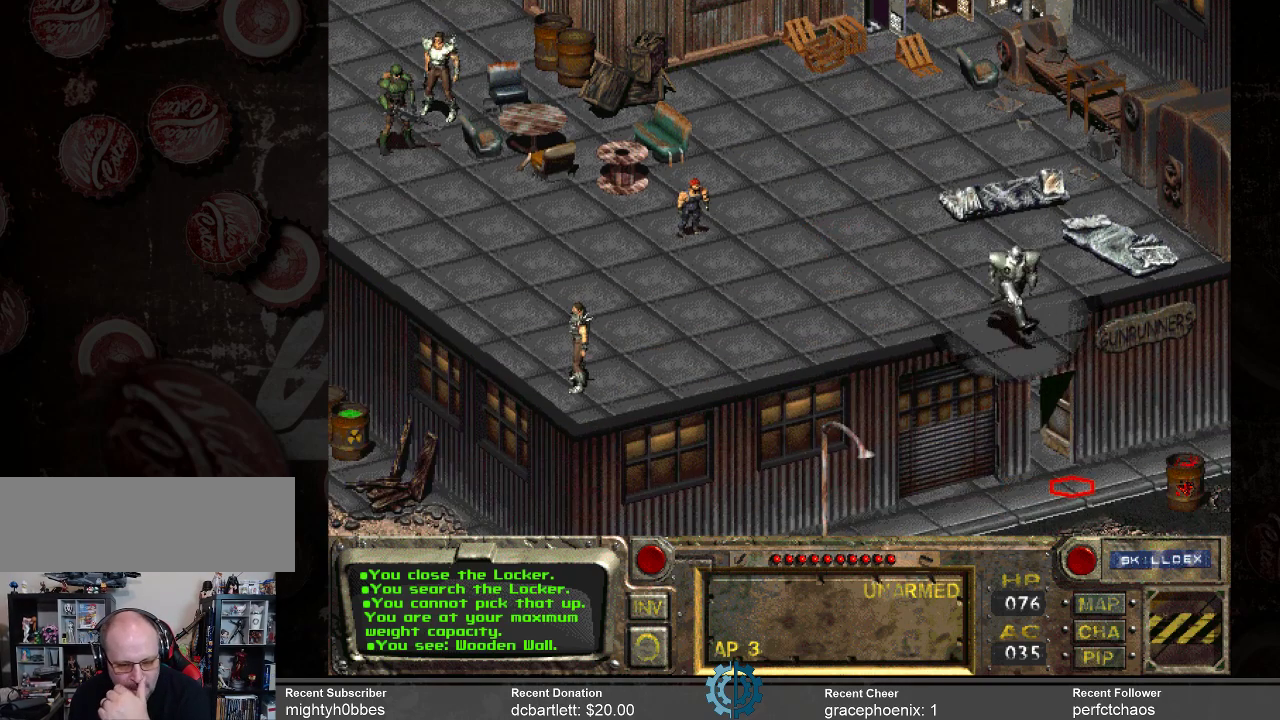
Gameplay with keyboard and mouse; each line is a JSON object with the keys and mouse buttons held at the frame after it. "events" lists presses ("down") and releases ("up") of ".", "/", "0", "1", "2", "3", "4", "5", "6", "7", "8", "9", "a", "alt_l", "alt_r", "b", "backslash", "backspace", "c", "caps_lock", "comma", "ctrl_l", "ctrl_r", "d", "e", "equals", "f", "g", "h", "i", "j", "k", "l", "lbracket", "m", "minus", "n", "o", "p", "q", "quote", "r", "rbracket", "return", "s", "semicolon", "shift_l", "shift_r", "space", "super", "t", "tab", "tilde", "u", "v", "w", "x", "y", "z", "mouse_left" and "mouse_right" between this image and that frame as [ms after this image, input, new state], when the widget could be followed in between. "mouse_left", "mouse_right" = the "left", "right" buttons of the "mouse" list. No other keys are recorded. Not read: mouse_move.
{"keys": [], "mouse": ["left"], "events": [[467, "mouse_left", "down"]]}
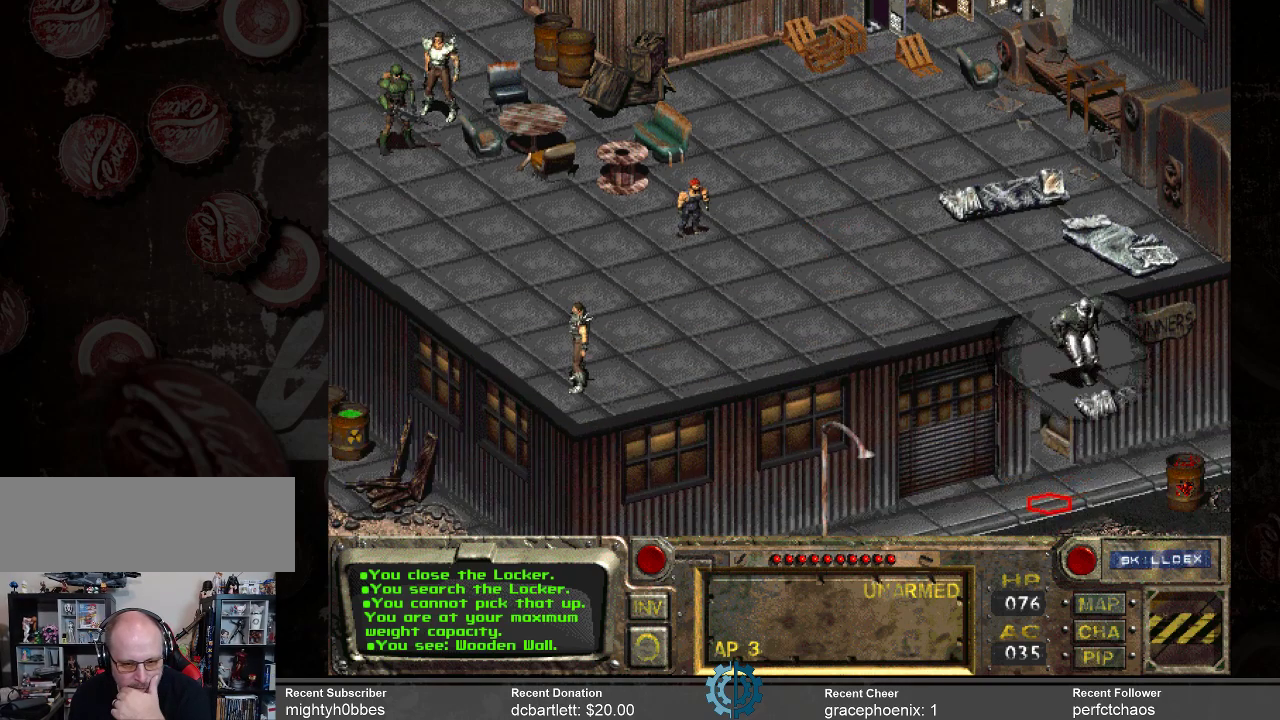
{"keys": [], "mouse": [], "events": [[33, "mouse_left", "up"]]}
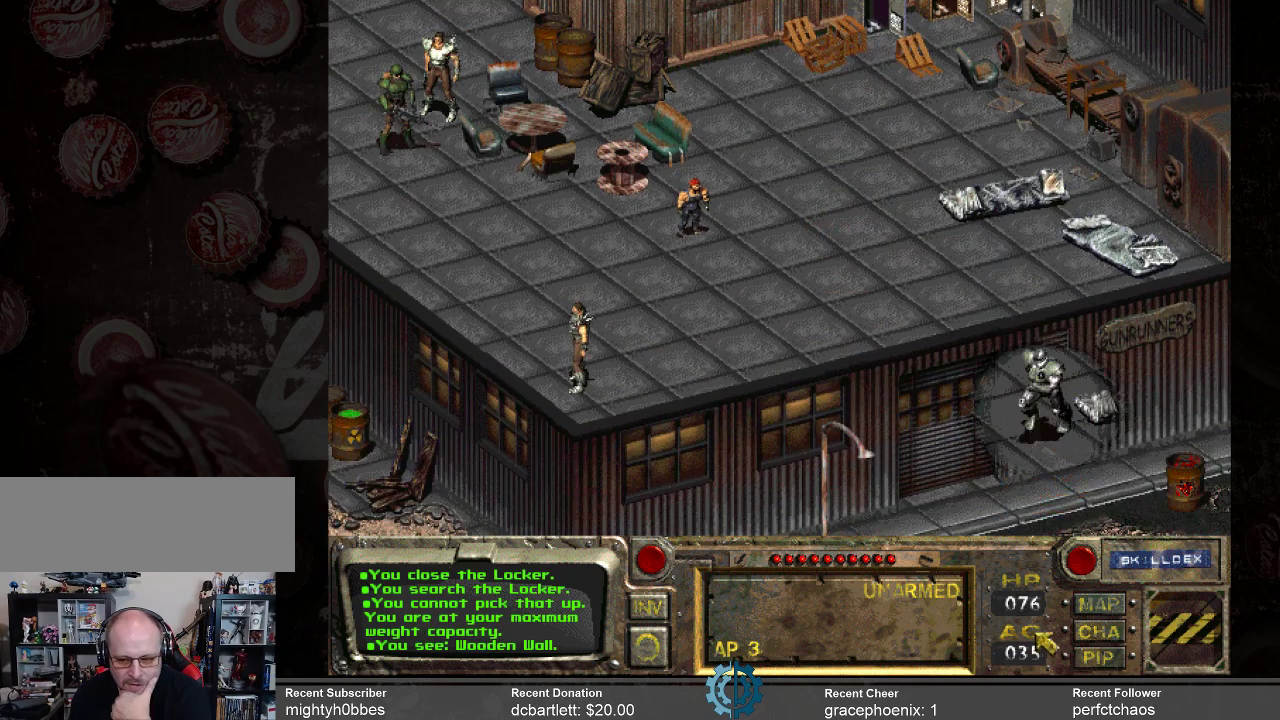
{"keys": [], "mouse": [], "events": []}
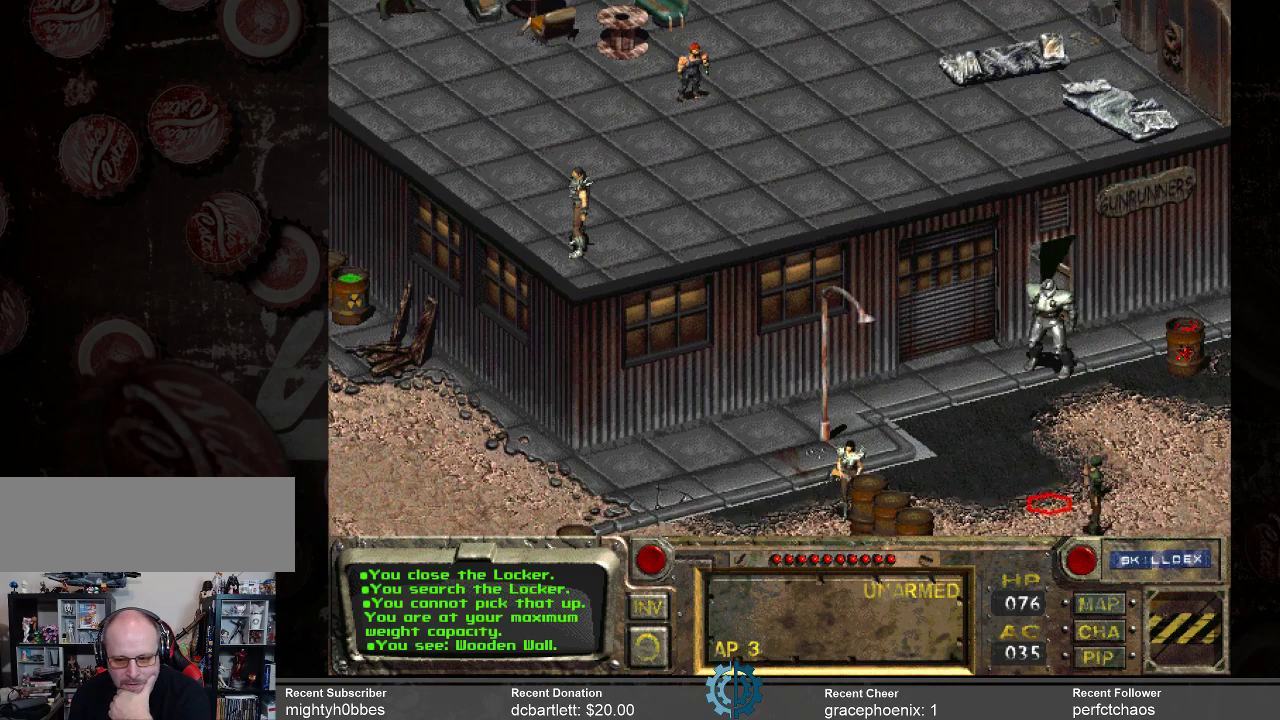
{"keys": [], "mouse": ["left"], "events": [[467, "mouse_left", "down"]]}
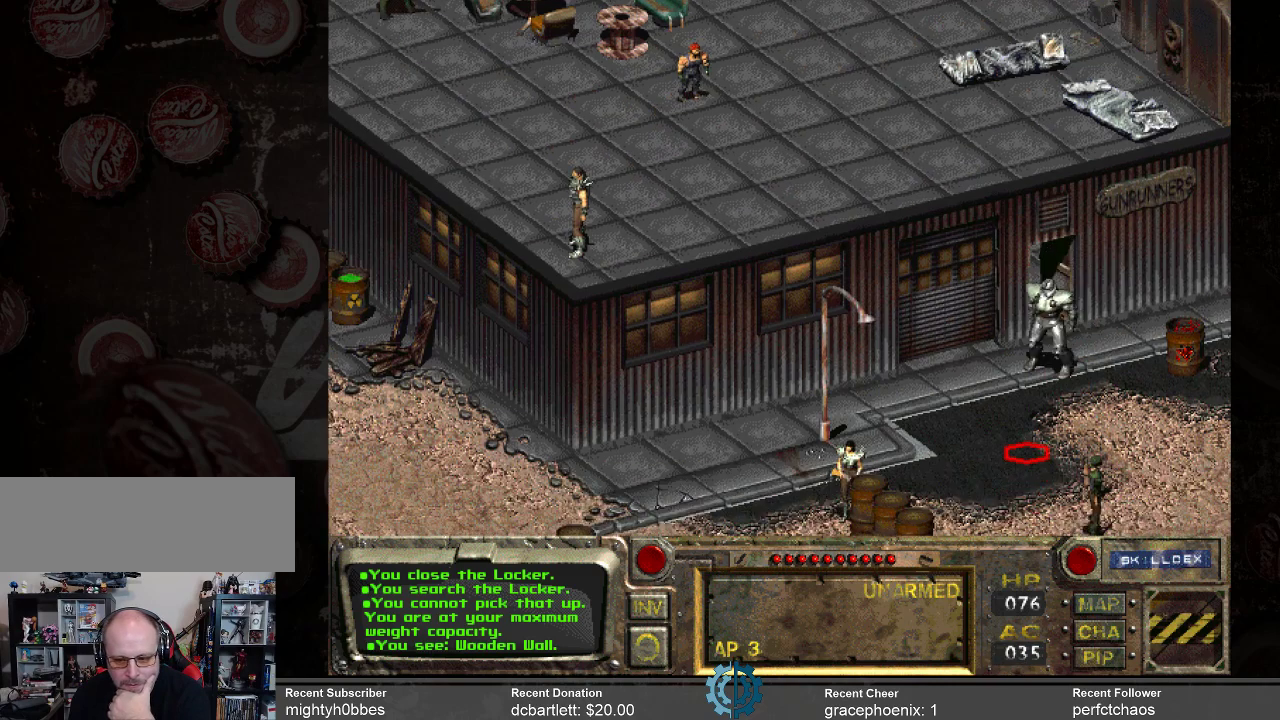
{"keys": [], "mouse": [], "events": [[67, "mouse_left", "up"]]}
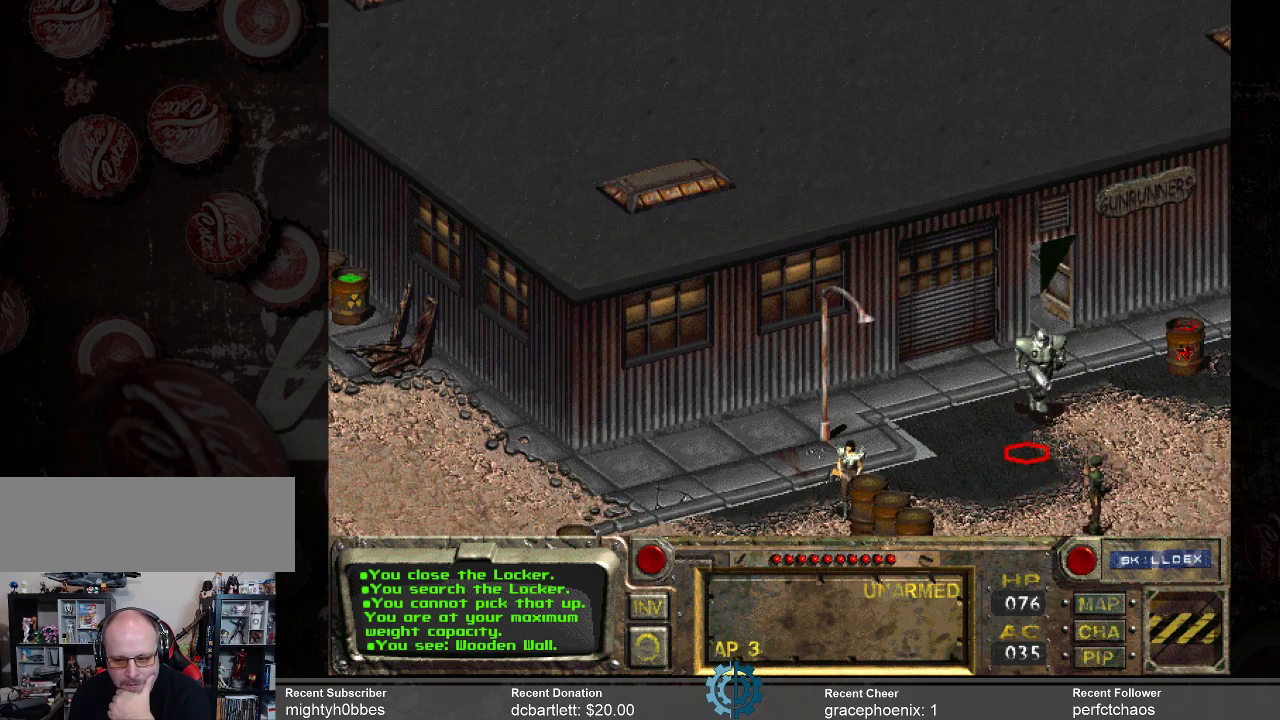
{"keys": [], "mouse": [], "events": []}
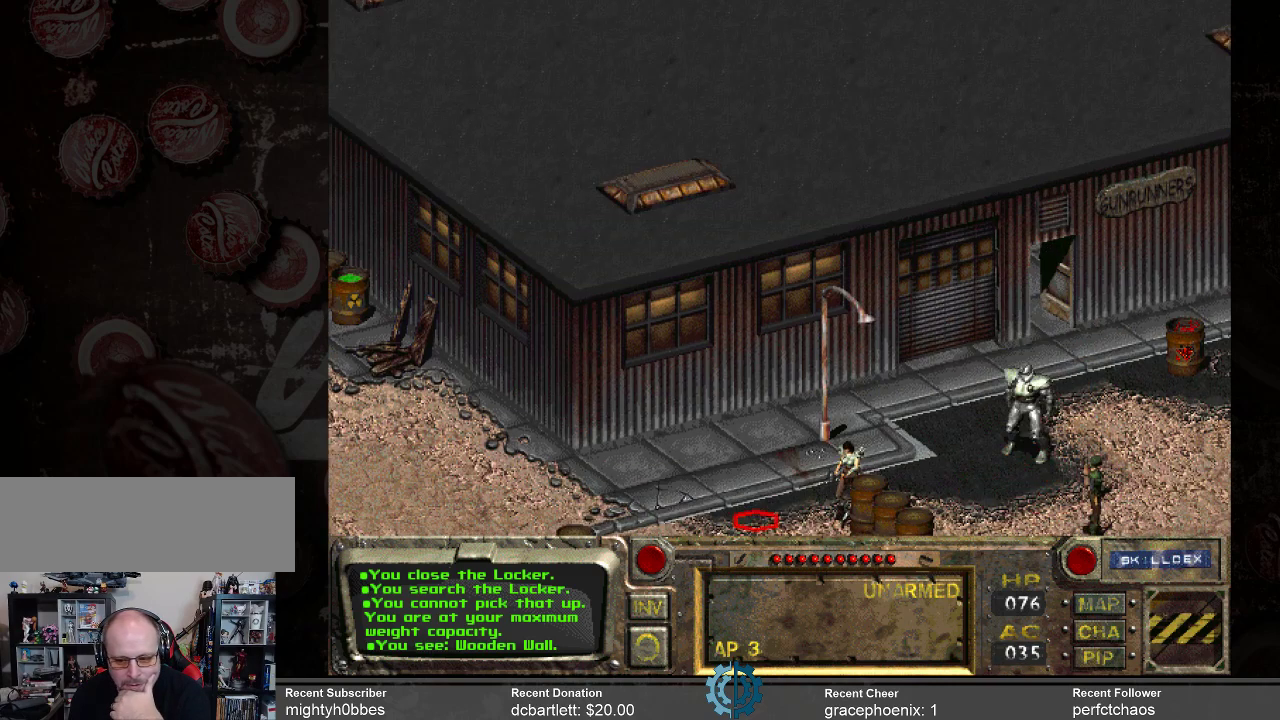
{"keys": [], "mouse": [], "events": []}
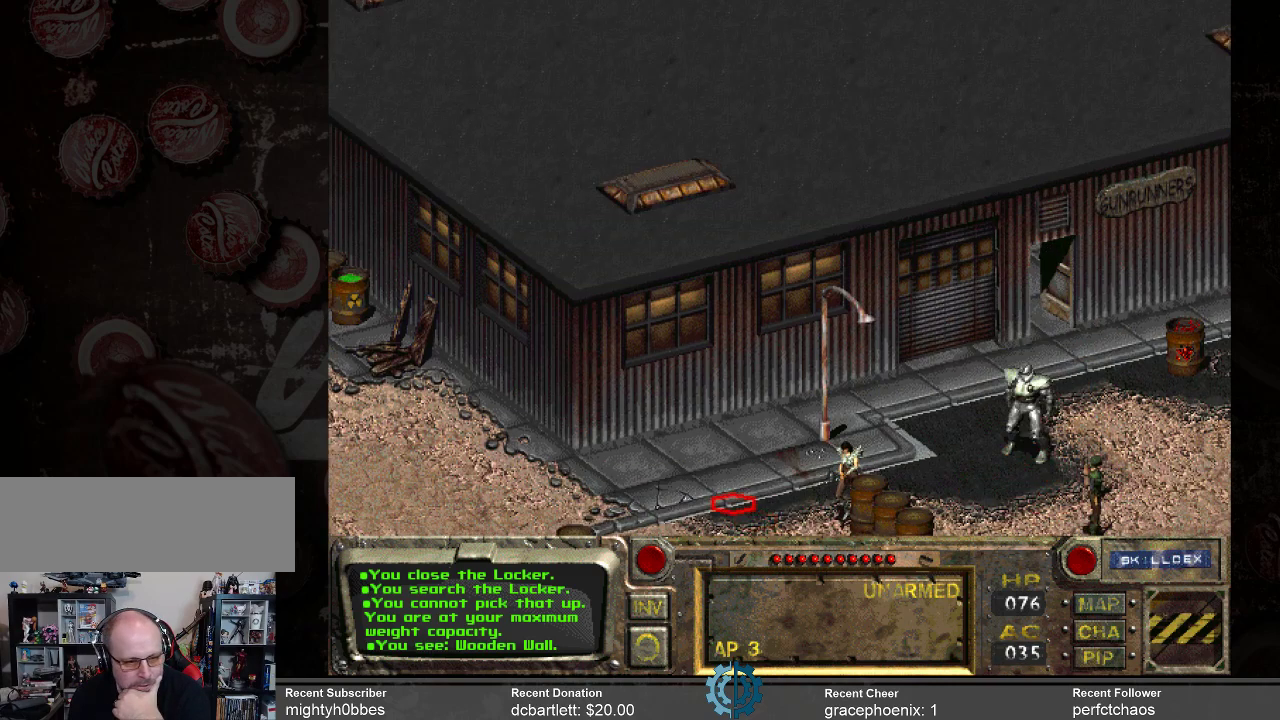
{"keys": [], "mouse": [], "events": [[67, "mouse_left", "down"], [167, "mouse_left", "up"]]}
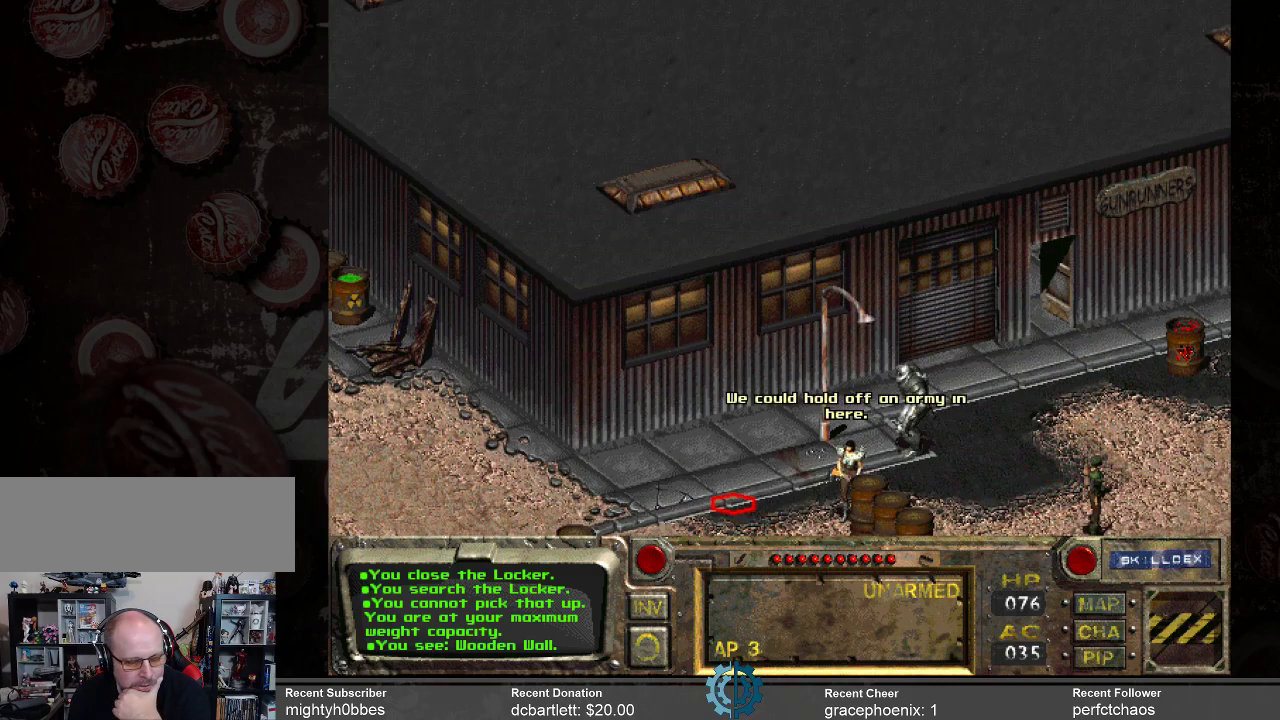
{"keys": [], "mouse": [], "events": []}
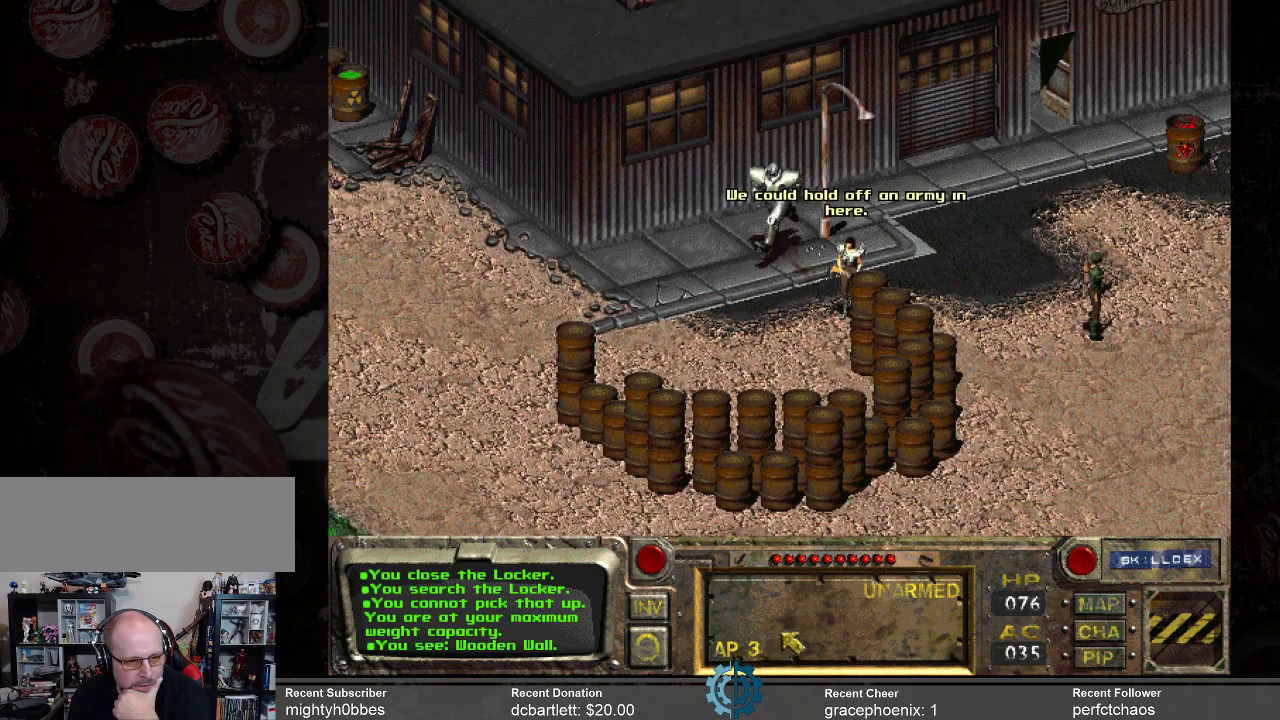
{"keys": [], "mouse": [], "events": []}
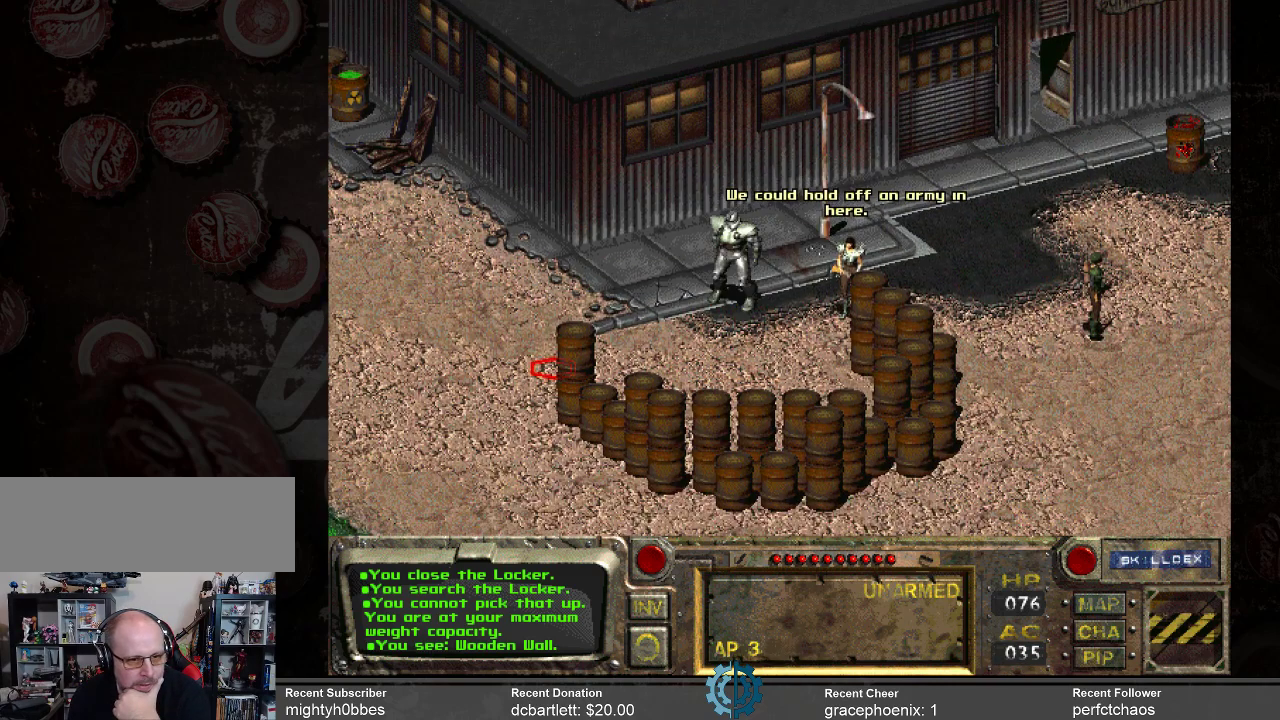
{"keys": [], "mouse": [], "events": [[133, "mouse_left", "down"], [200, "mouse_left", "up"]]}
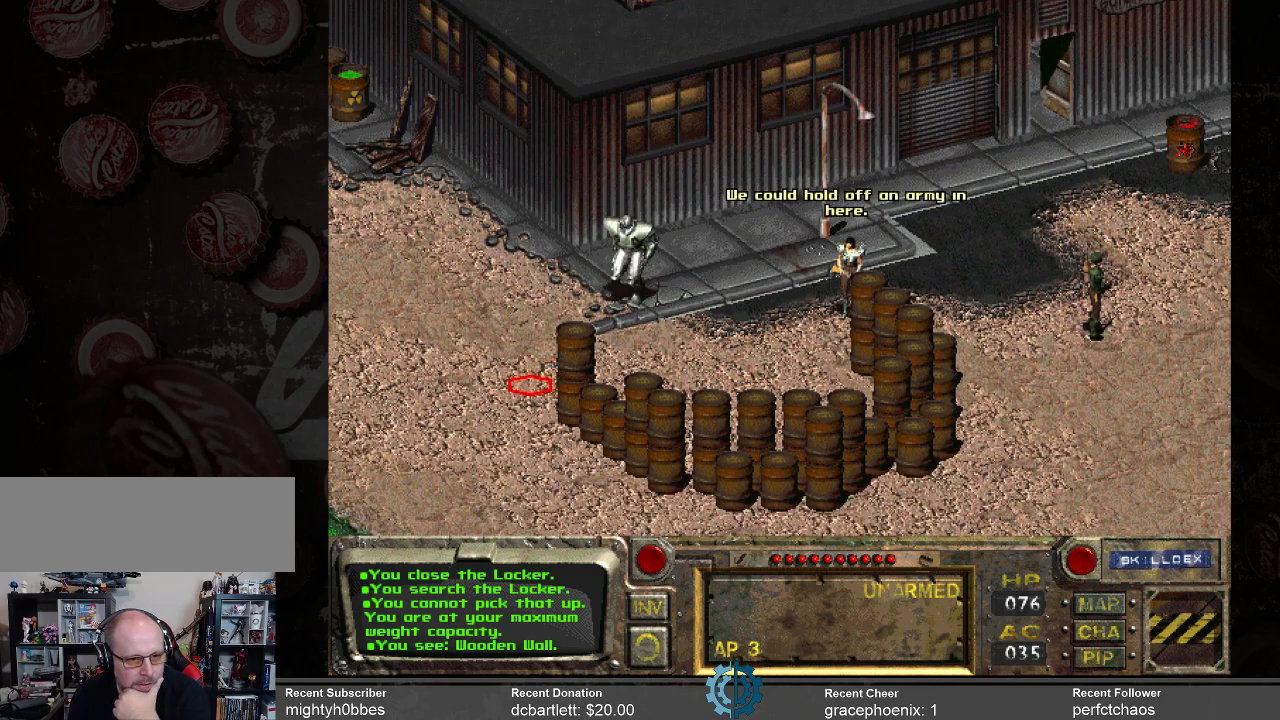
{"keys": [], "mouse": [], "events": []}
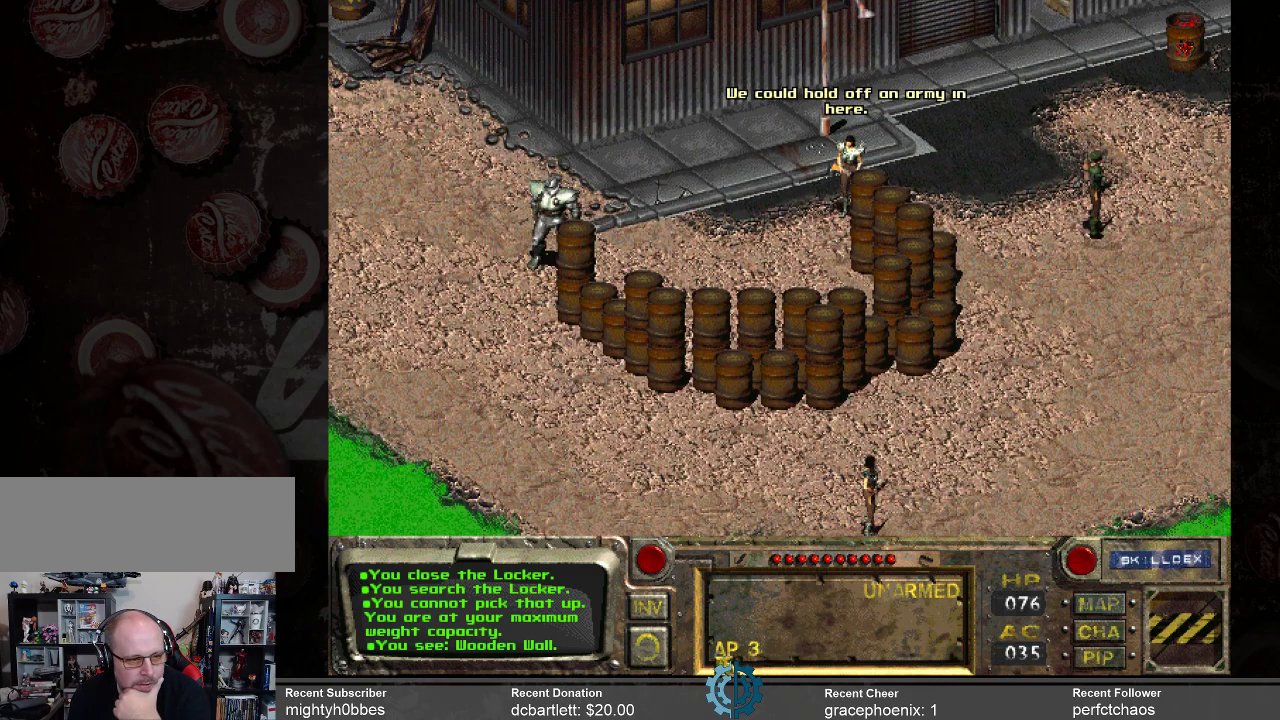
{"keys": [], "mouse": [], "events": []}
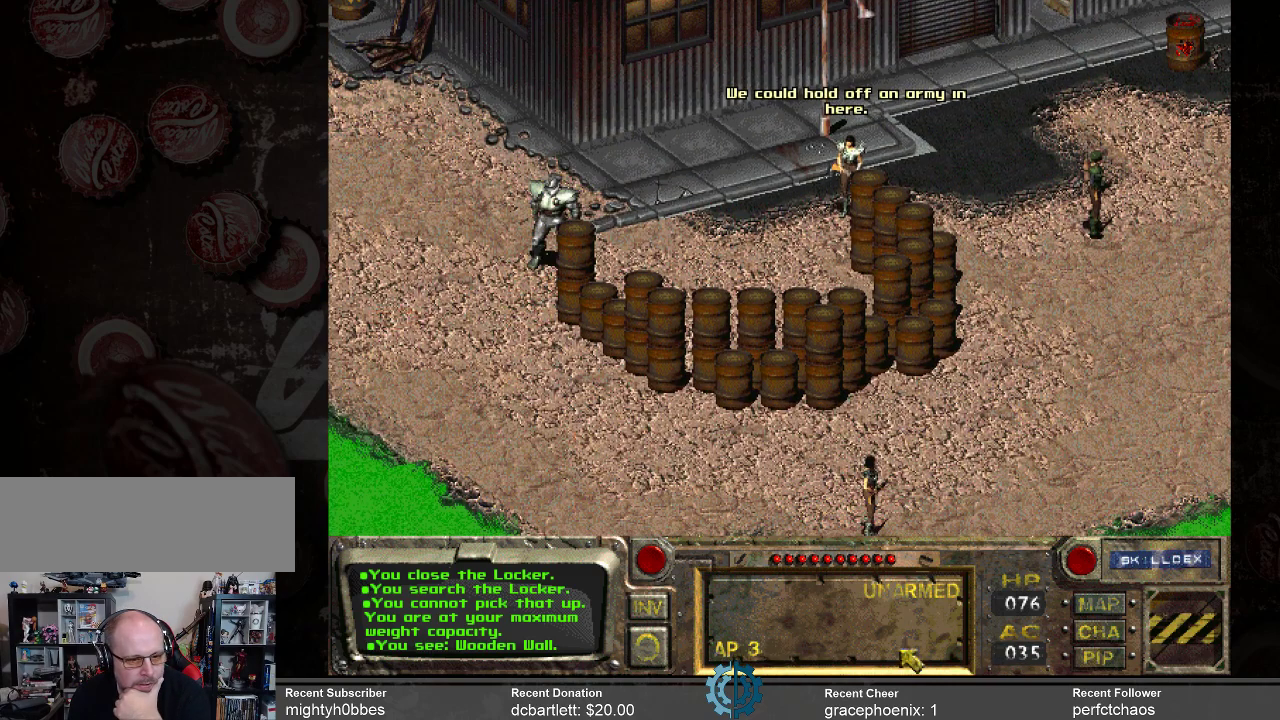
{"keys": [], "mouse": [], "events": []}
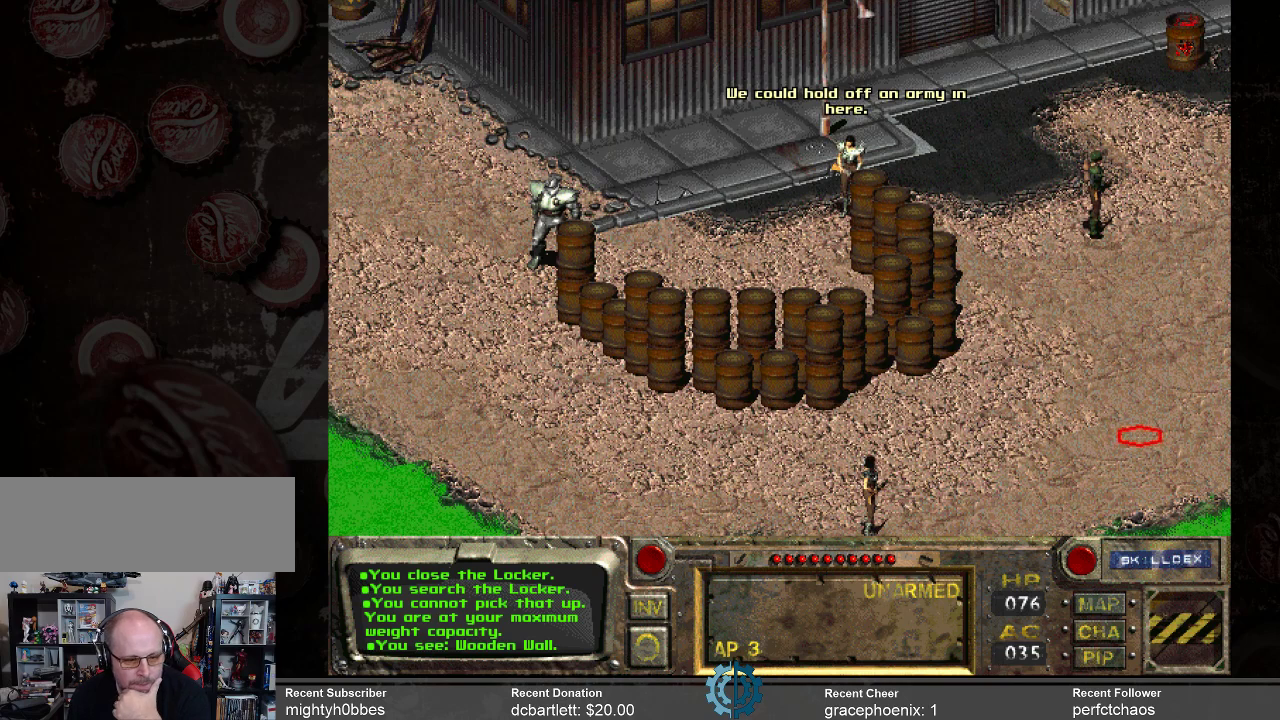
{"keys": [], "mouse": [], "events": [[33, "mouse_left", "down"], [133, "mouse_left", "up"]]}
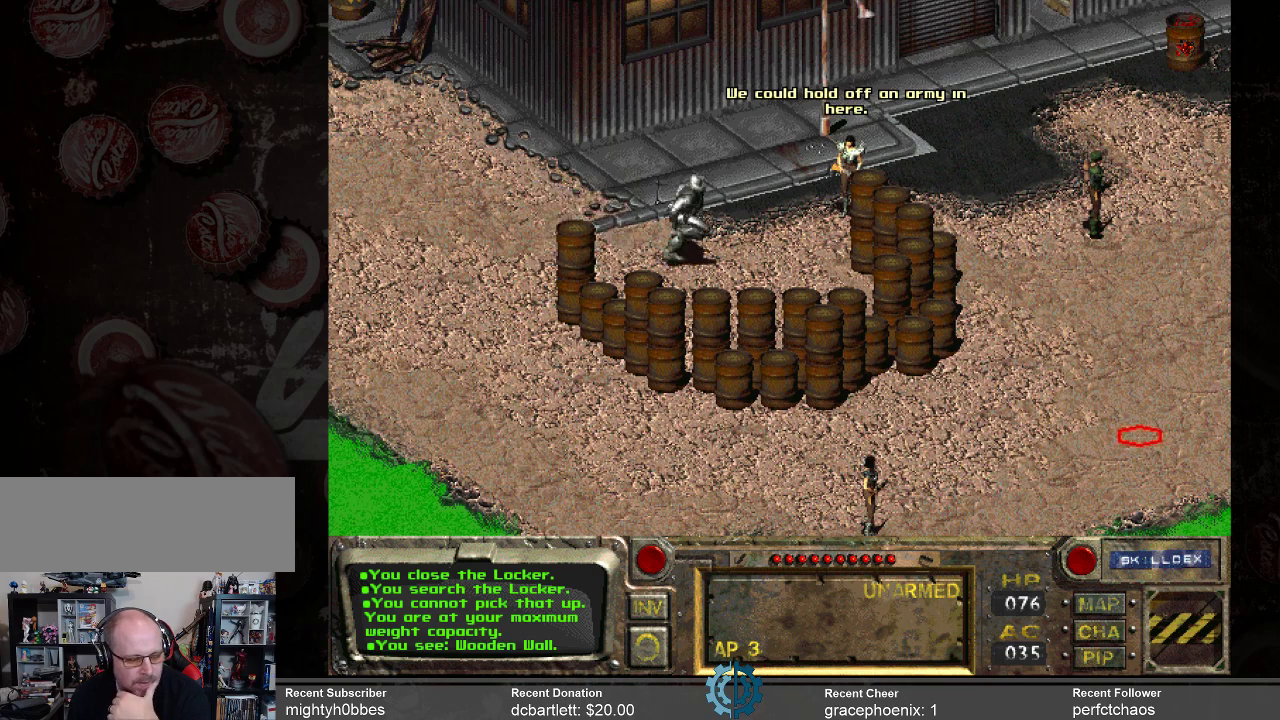
{"keys": [], "mouse": [], "events": []}
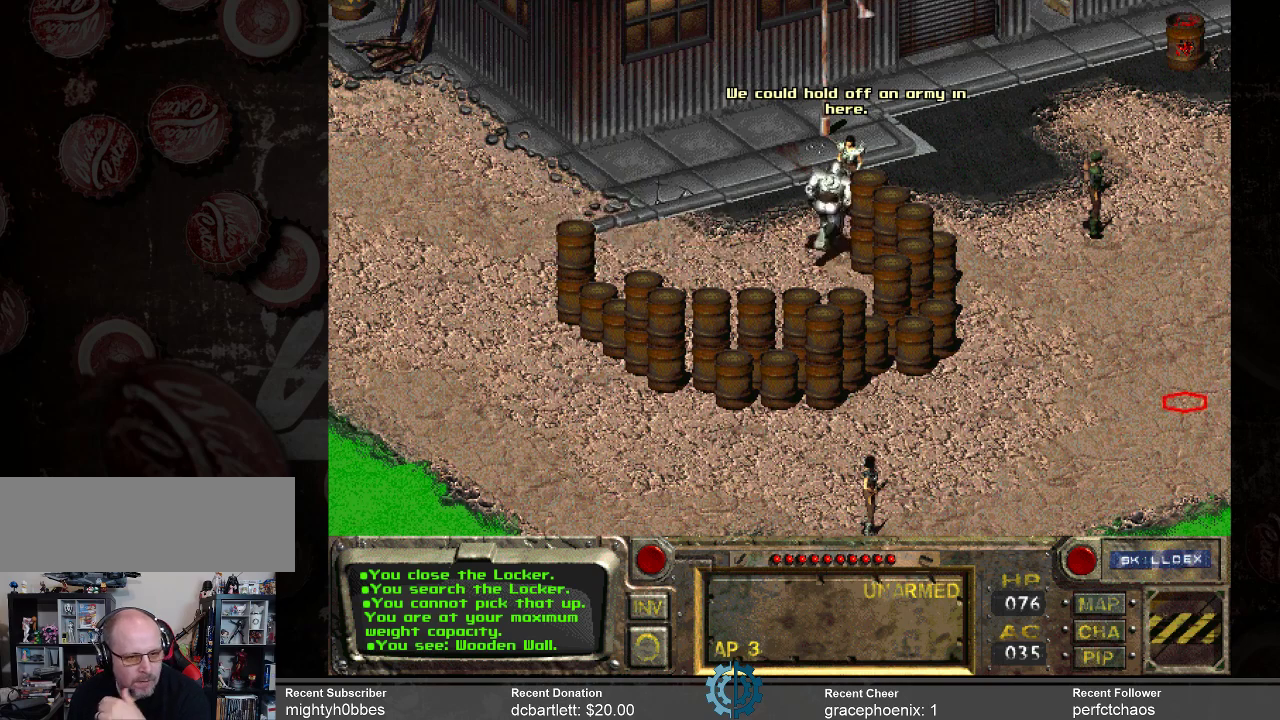
{"keys": [], "mouse": [], "events": []}
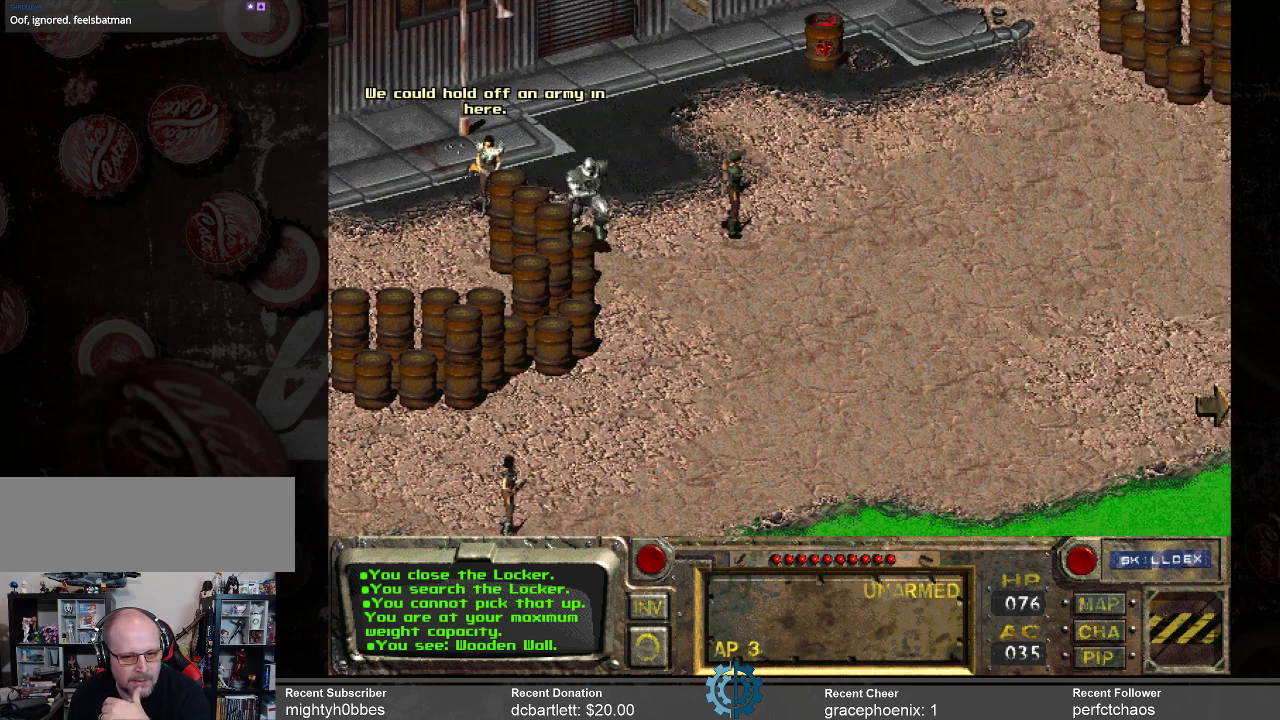
{"keys": [], "mouse": [], "events": []}
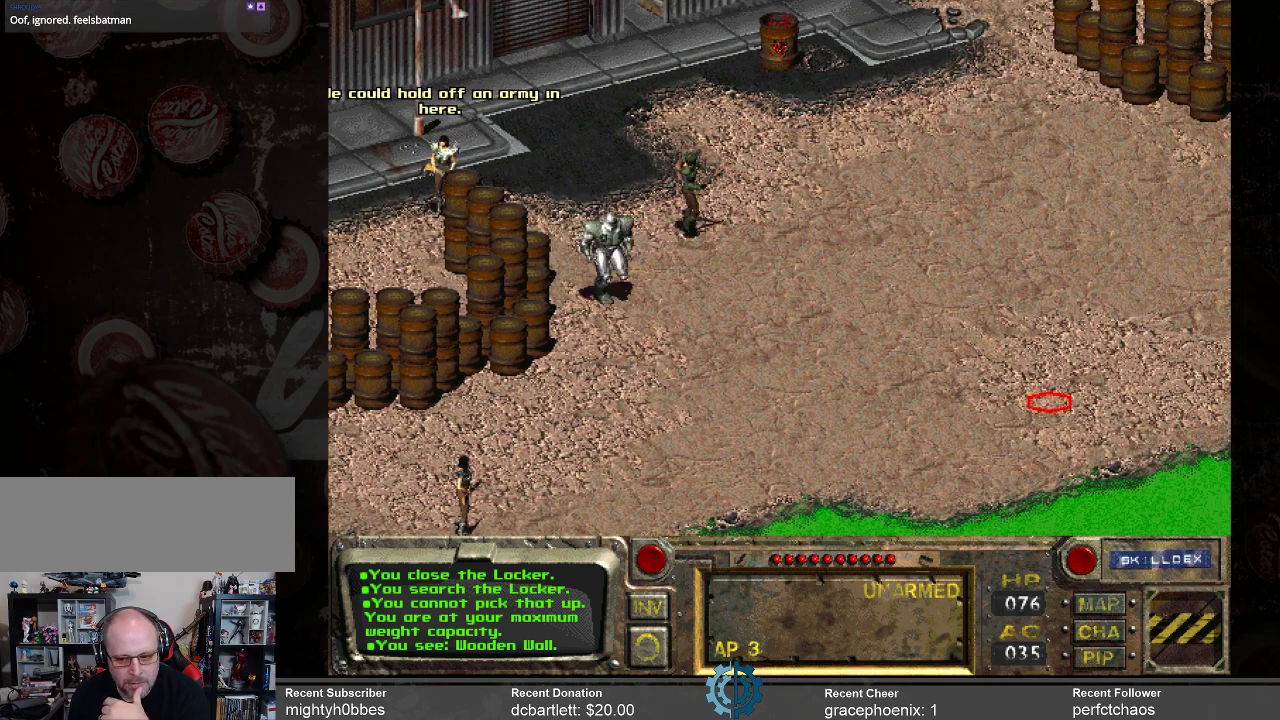
{"keys": [], "mouse": [], "events": [[67, "mouse_left", "down"], [133, "mouse_left", "up"]]}
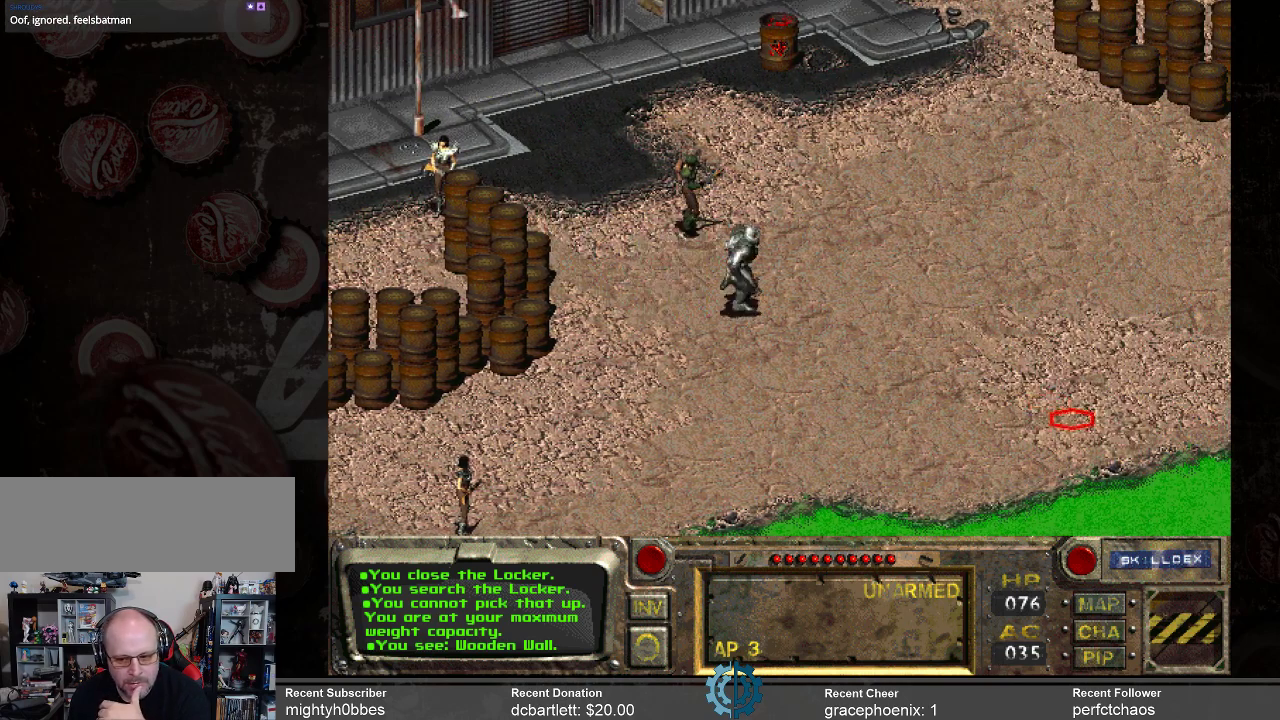
{"keys": [], "mouse": [], "events": []}
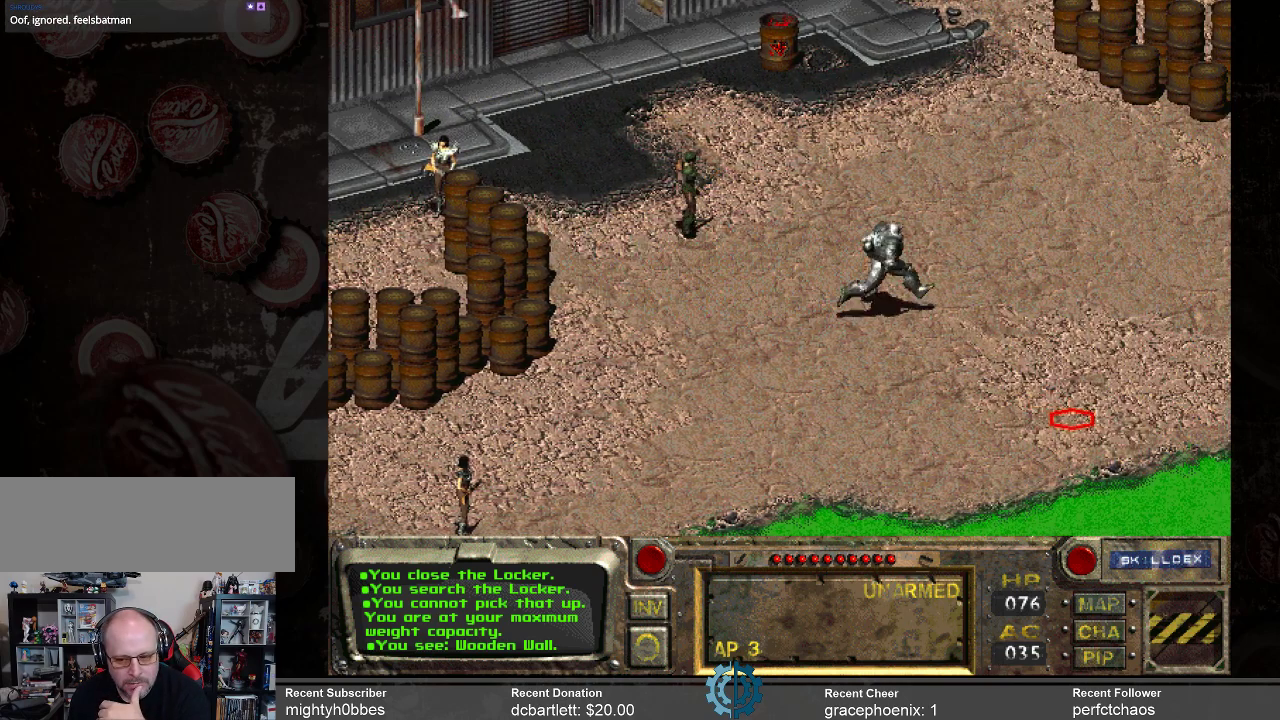
{"keys": [], "mouse": [], "events": []}
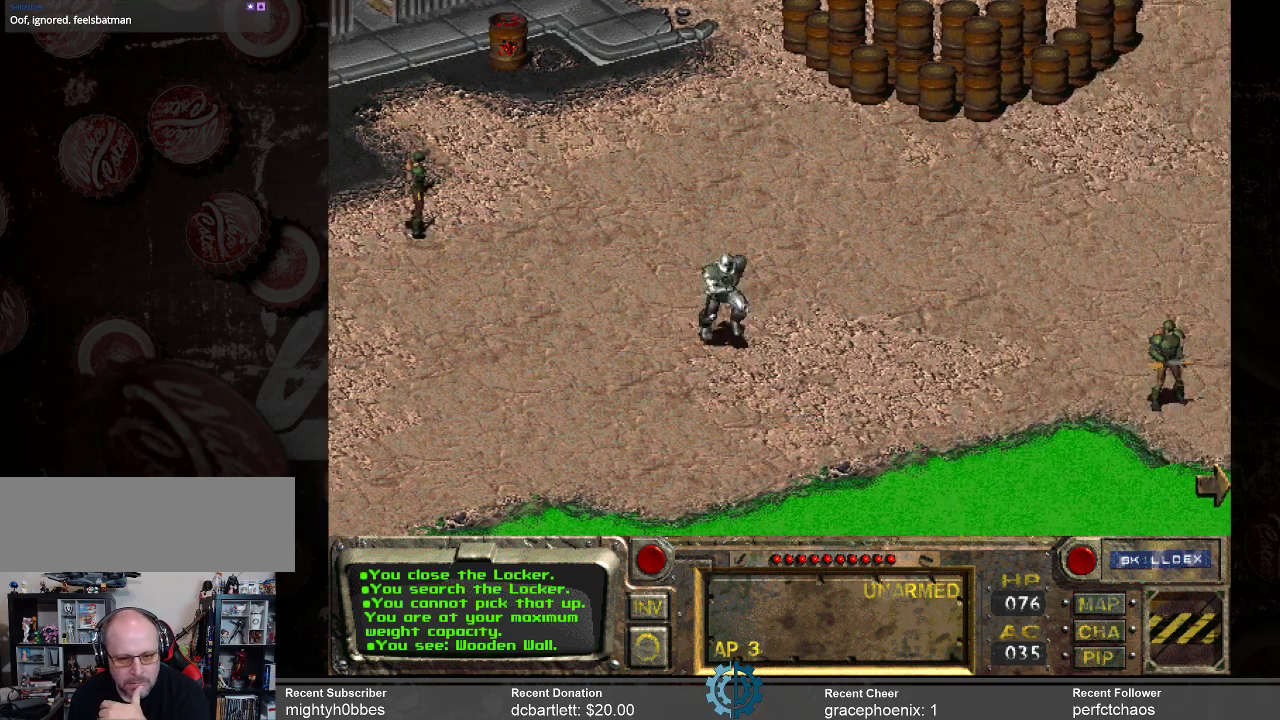
{"keys": [], "mouse": [], "events": []}
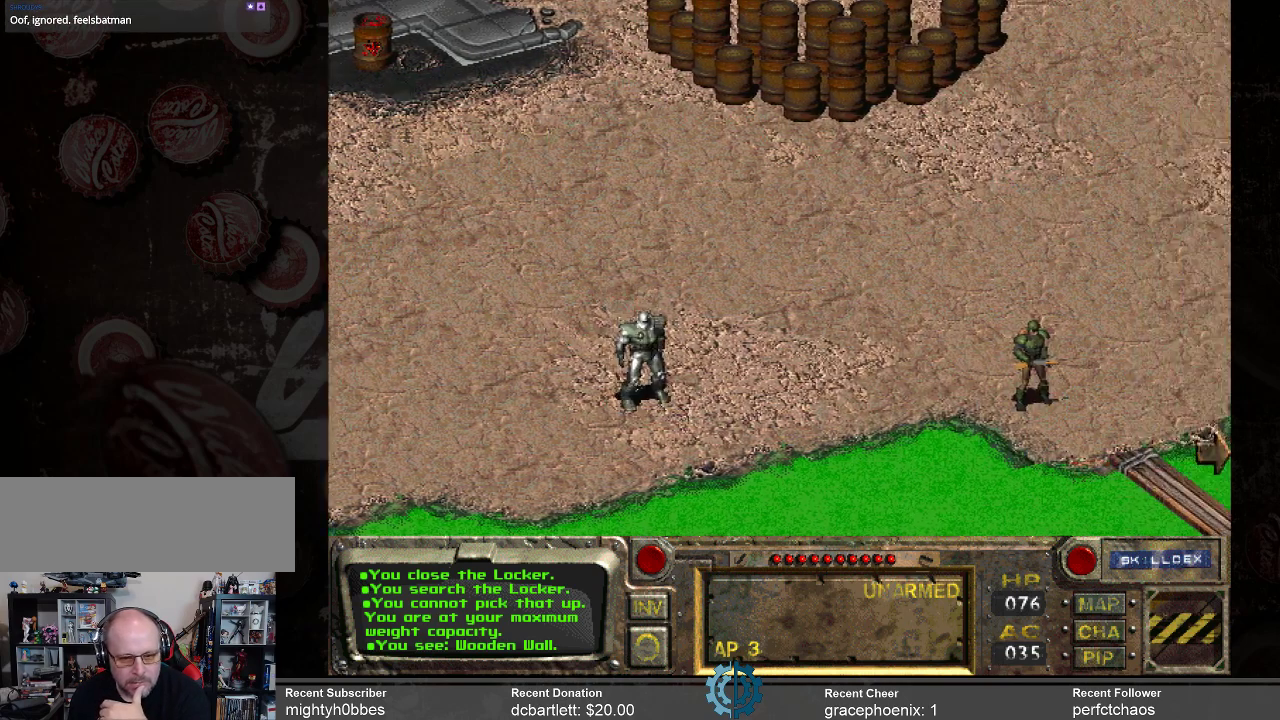
{"keys": [], "mouse": [], "events": []}
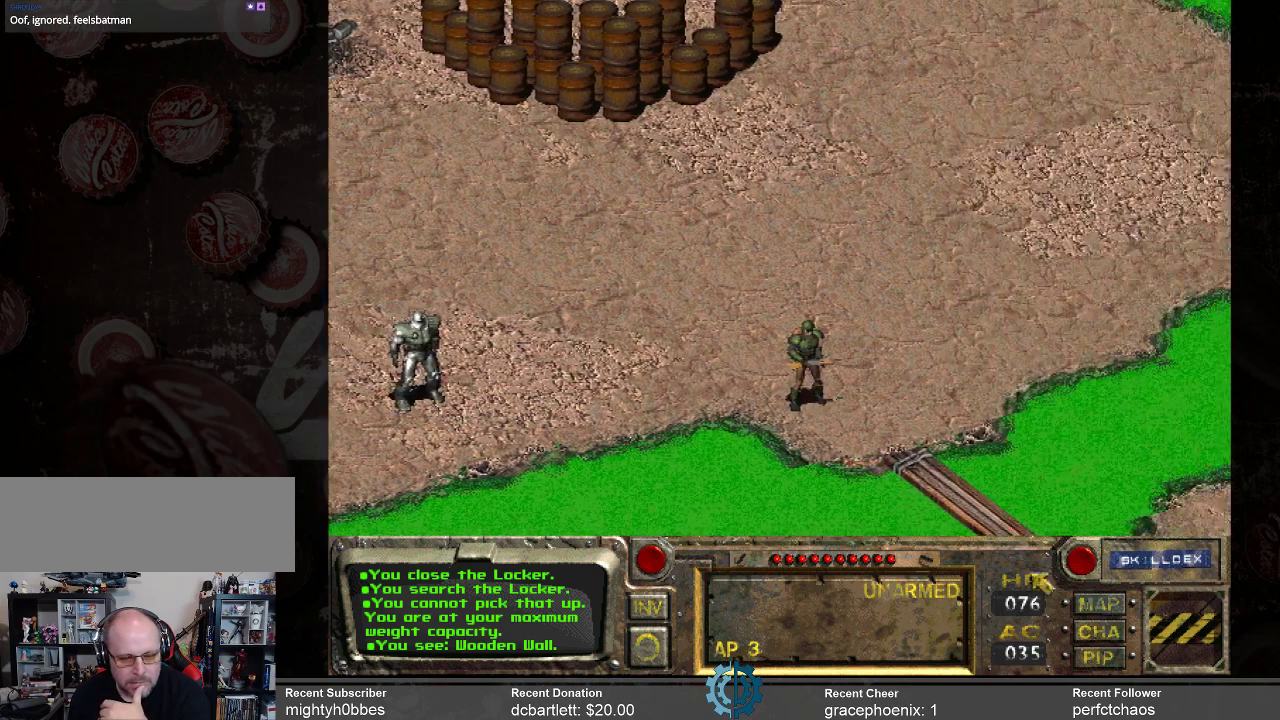
{"keys": [], "mouse": [], "events": []}
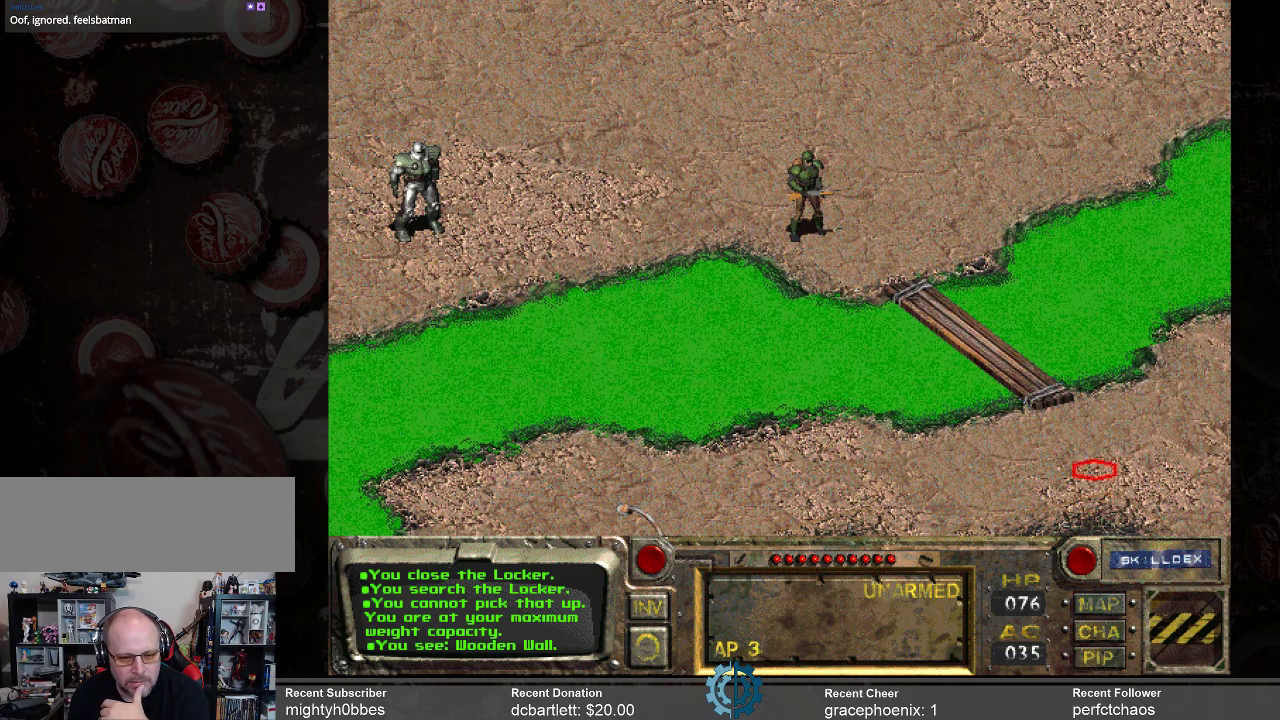
{"keys": [], "mouse": [], "events": [[333, "mouse_left", "down"], [433, "mouse_left", "up"]]}
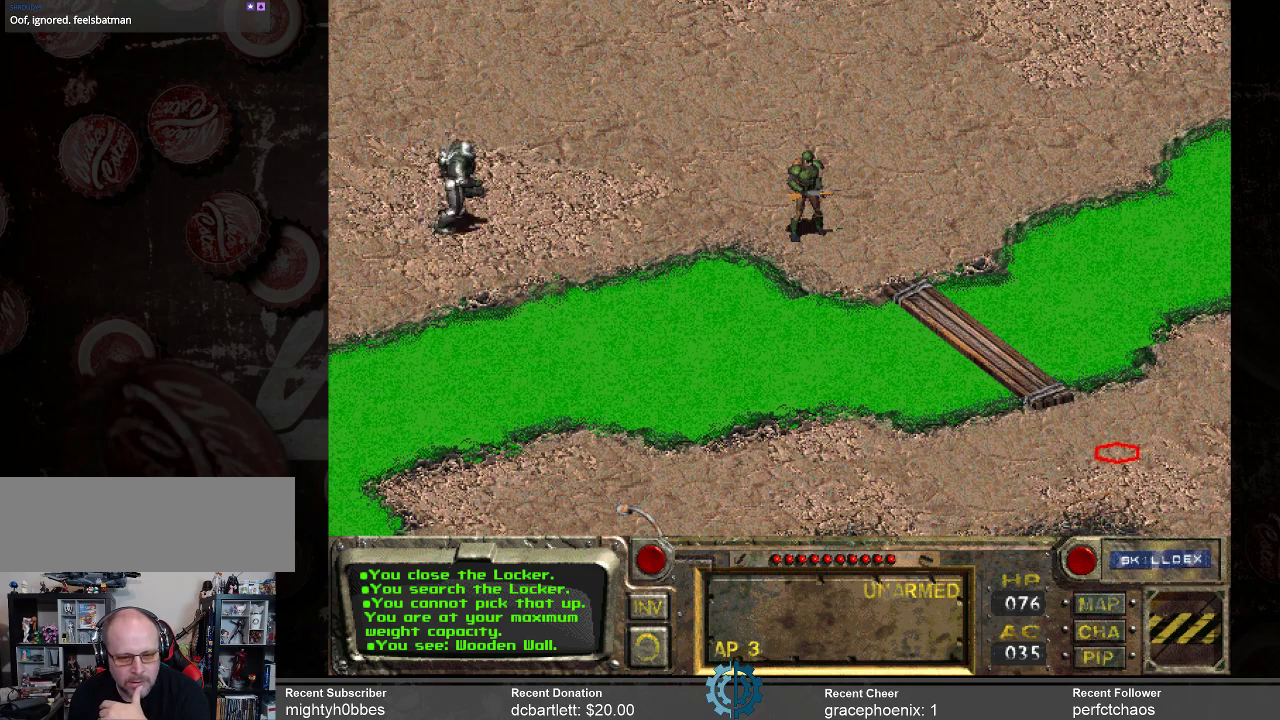
{"keys": [], "mouse": [], "events": []}
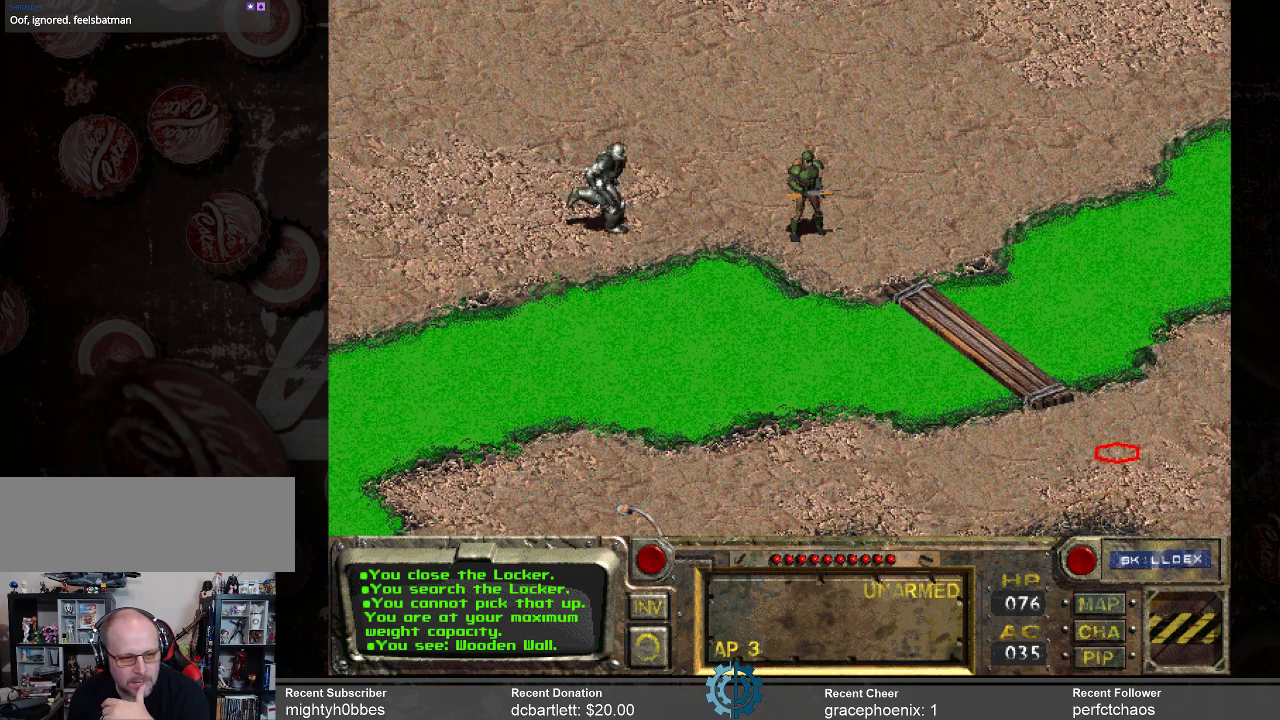
{"keys": [], "mouse": [], "events": []}
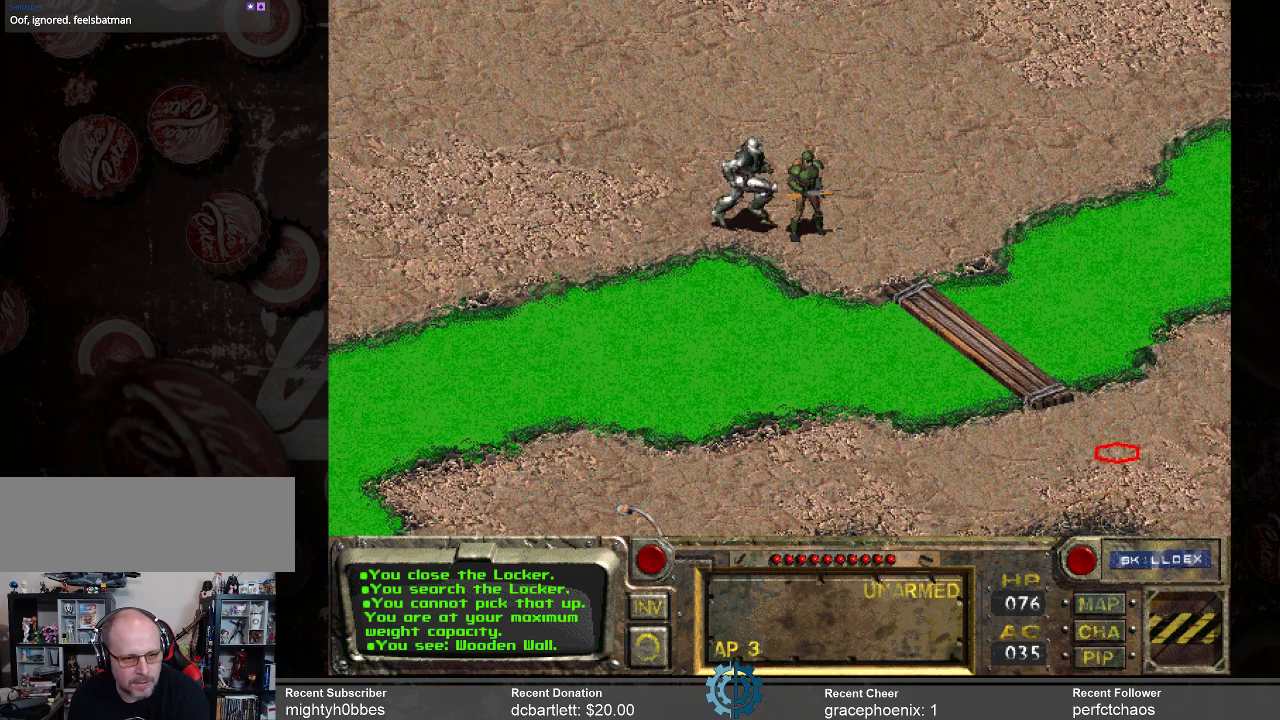
{"keys": [], "mouse": [], "events": []}
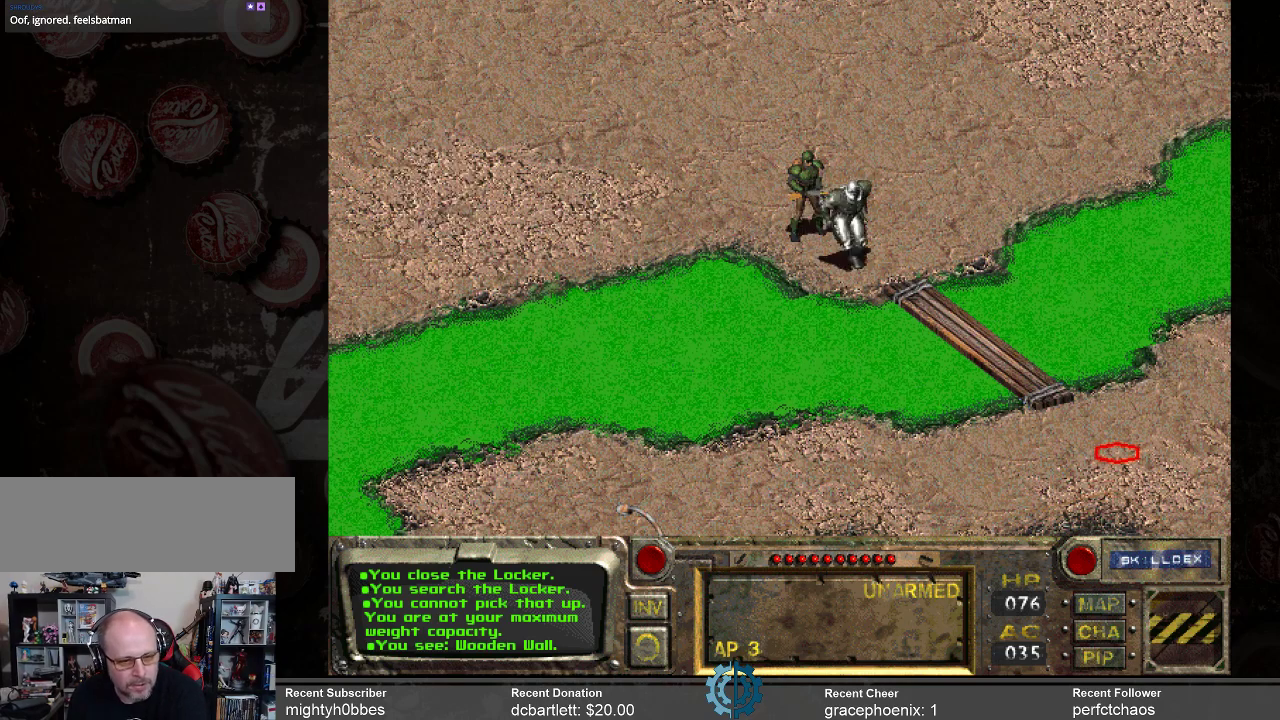
{"keys": [], "mouse": [], "events": []}
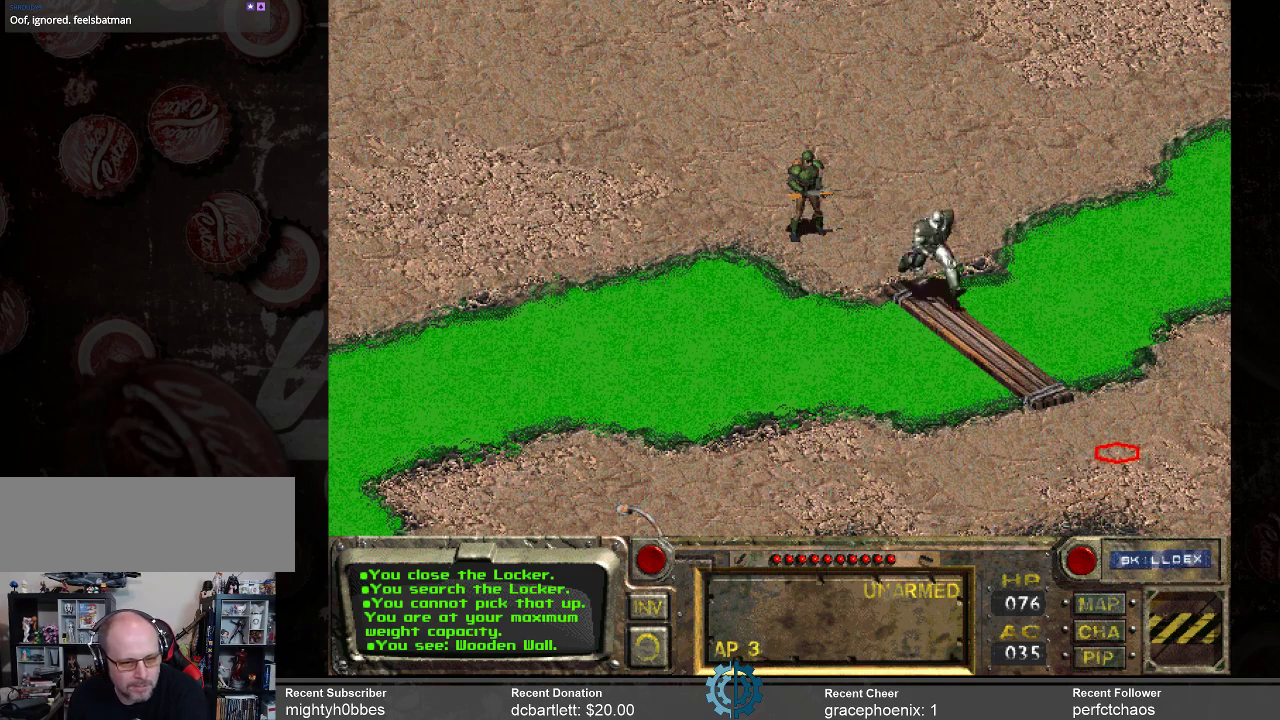
{"keys": [], "mouse": ["left"], "events": [[500, "mouse_left", "down"]]}
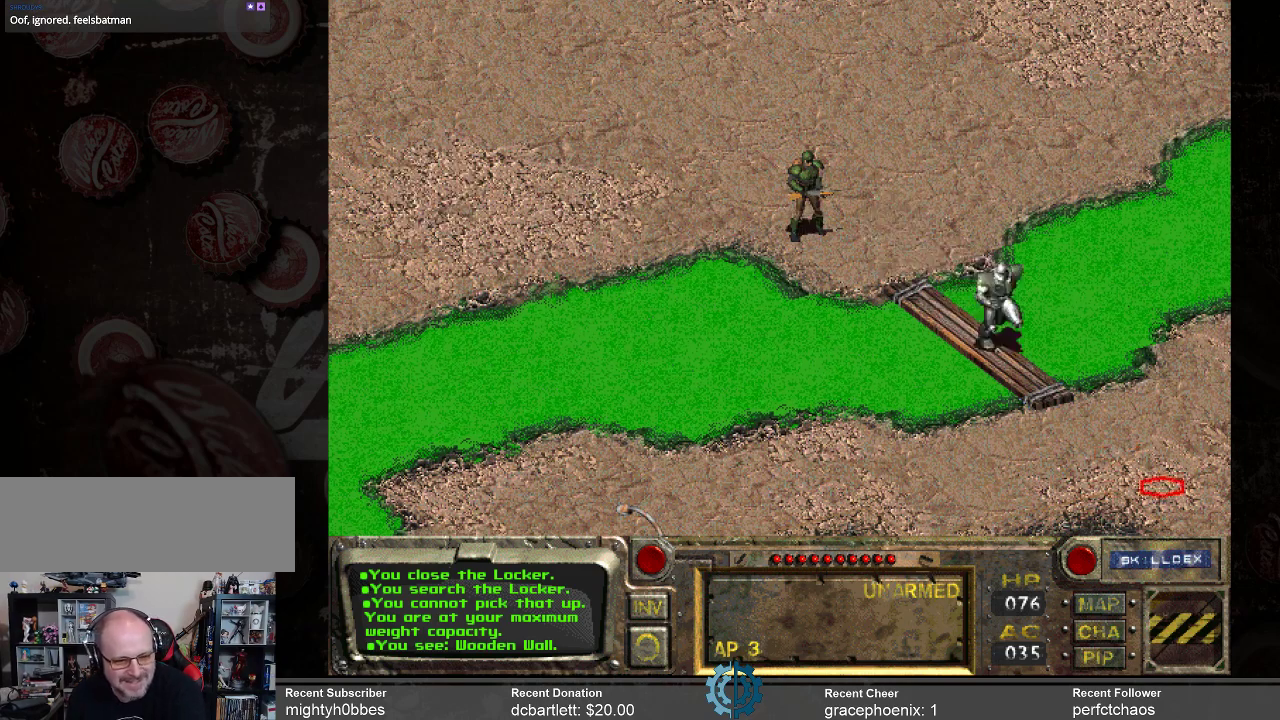
{"keys": [], "mouse": [], "events": [[100, "mouse_left", "up"]]}